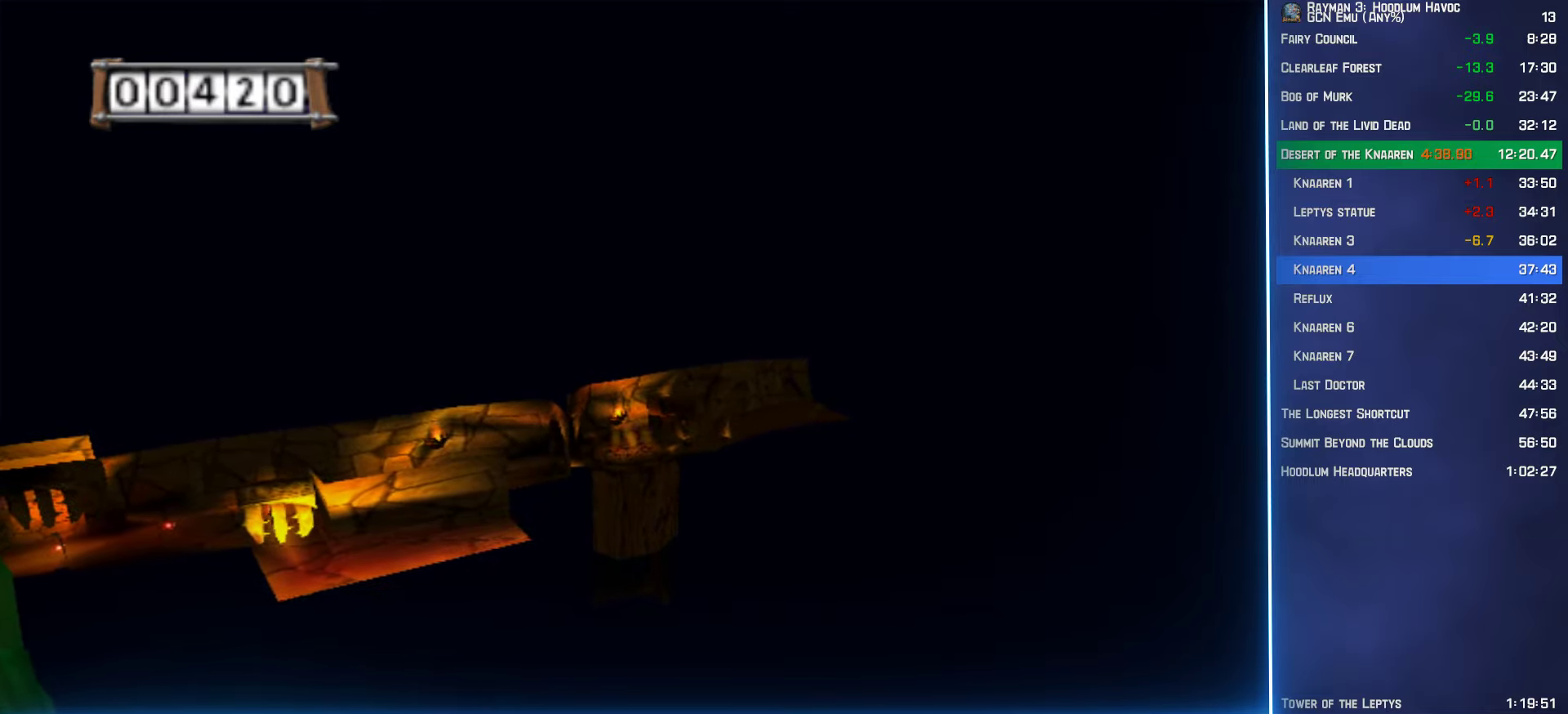
Gameplay with a controller (Xbox layout); each line is a JSON object with the inputs held at the frame after it. "events" lists button and stick changes between this image and that frame as [ms after this image, input, new state], when the widget could be followed in between. Not read: L3 R3.
{"buttons": ["A"], "left_stick": "up", "right_stick": "center", "events": []}
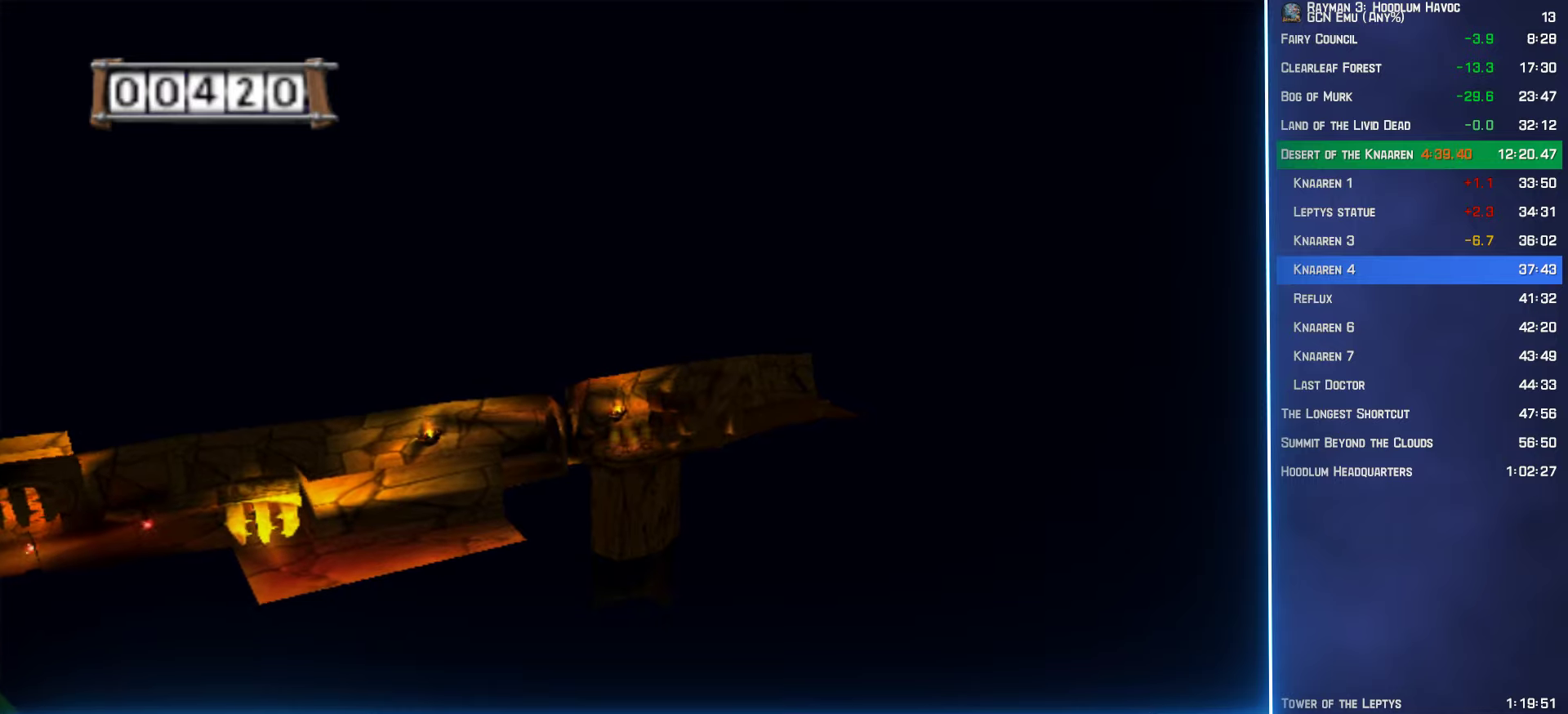
{"buttons": ["A"], "left_stick": "up", "right_stick": "center", "events": []}
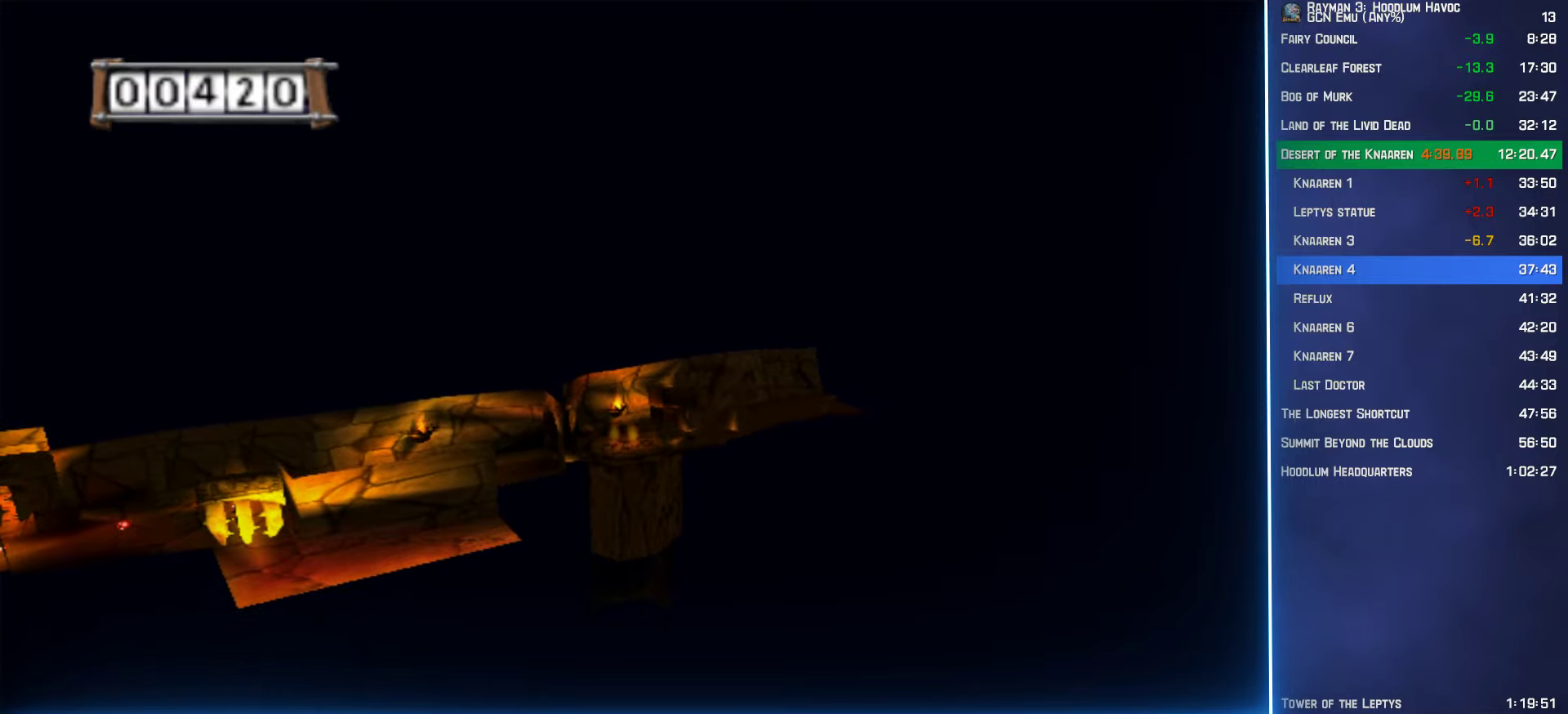
{"buttons": ["A"], "left_stick": "up", "right_stick": "center", "events": []}
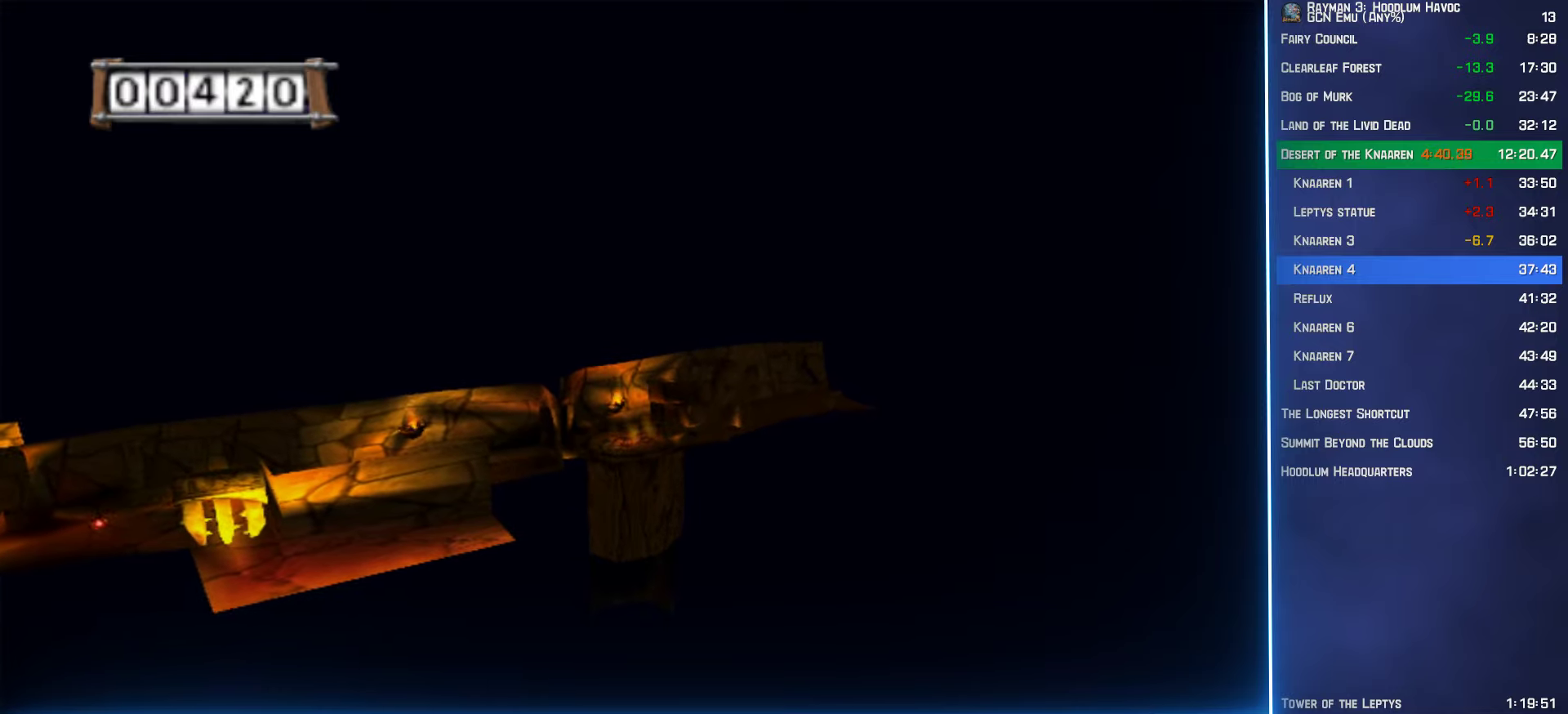
{"buttons": ["A"], "left_stick": "up", "right_stick": "center", "events": []}
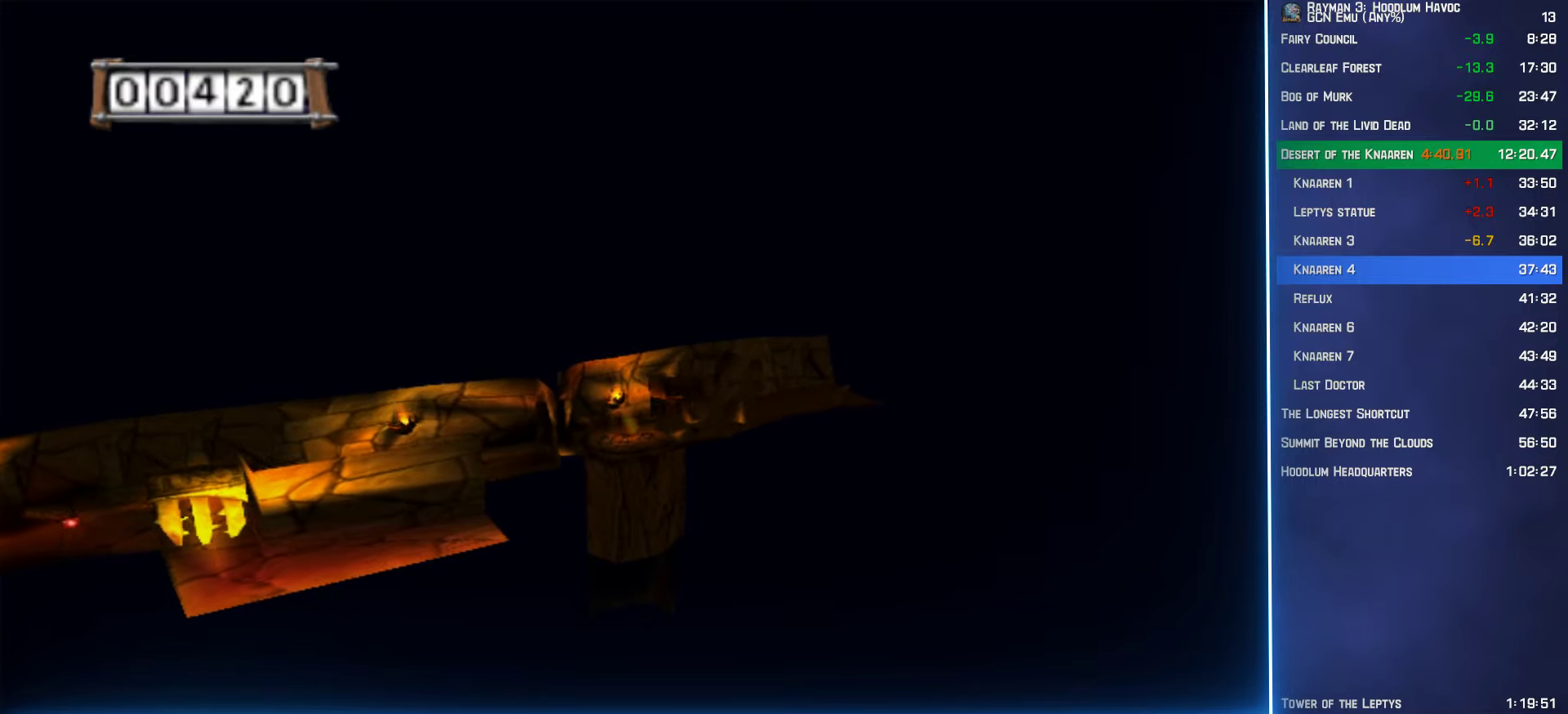
{"buttons": ["A"], "left_stick": "up", "right_stick": "center", "events": []}
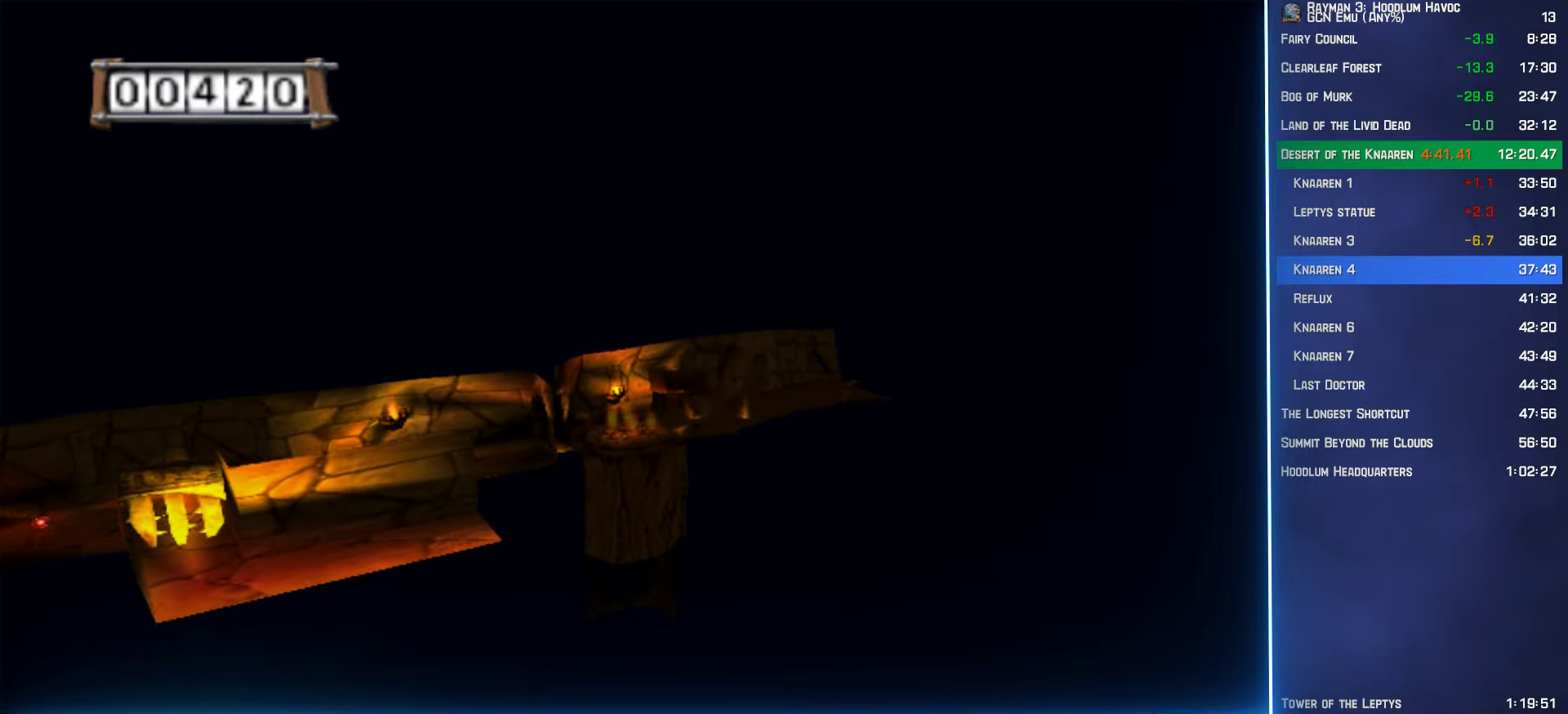
{"buttons": ["A"], "left_stick": "up", "right_stick": "center", "events": []}
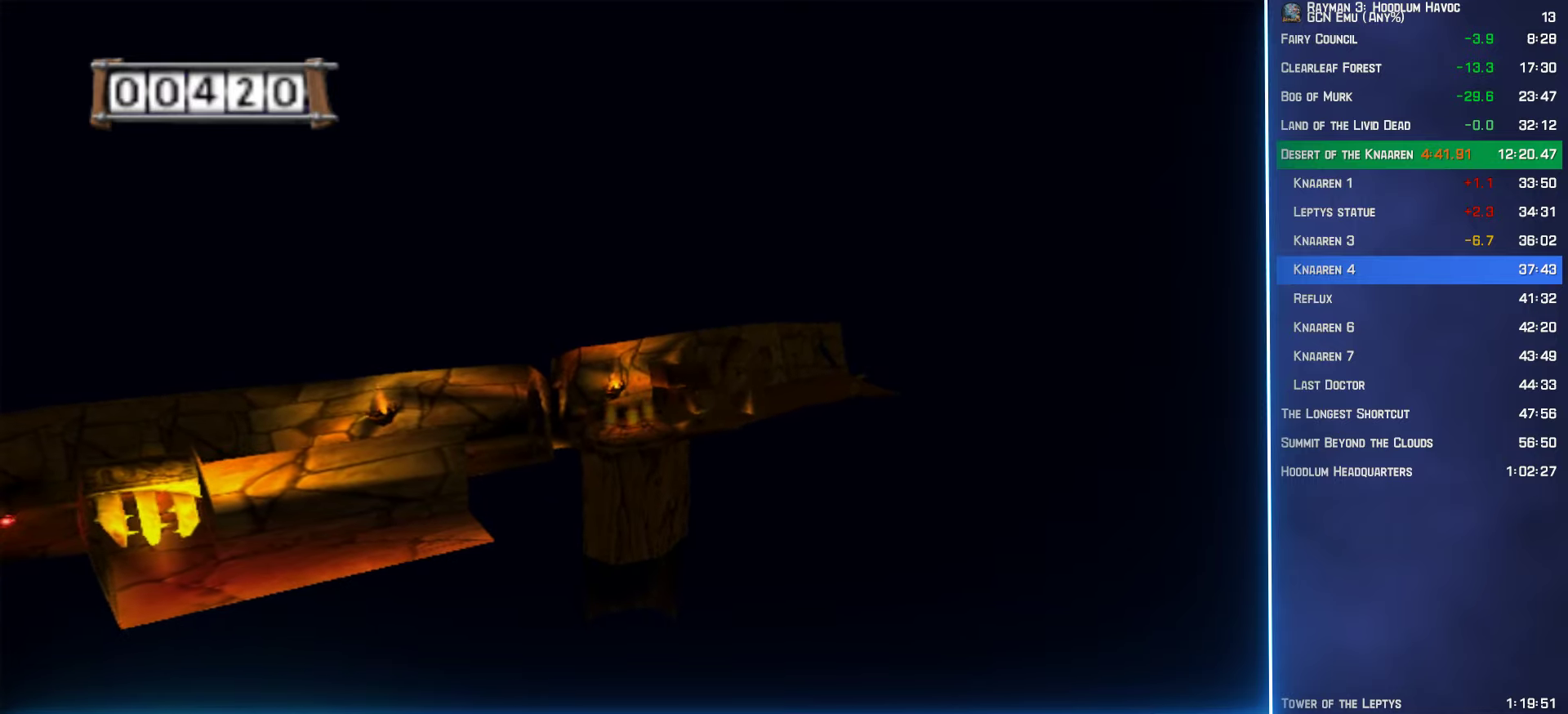
{"buttons": ["A"], "left_stick": "up", "right_stick": "center", "events": []}
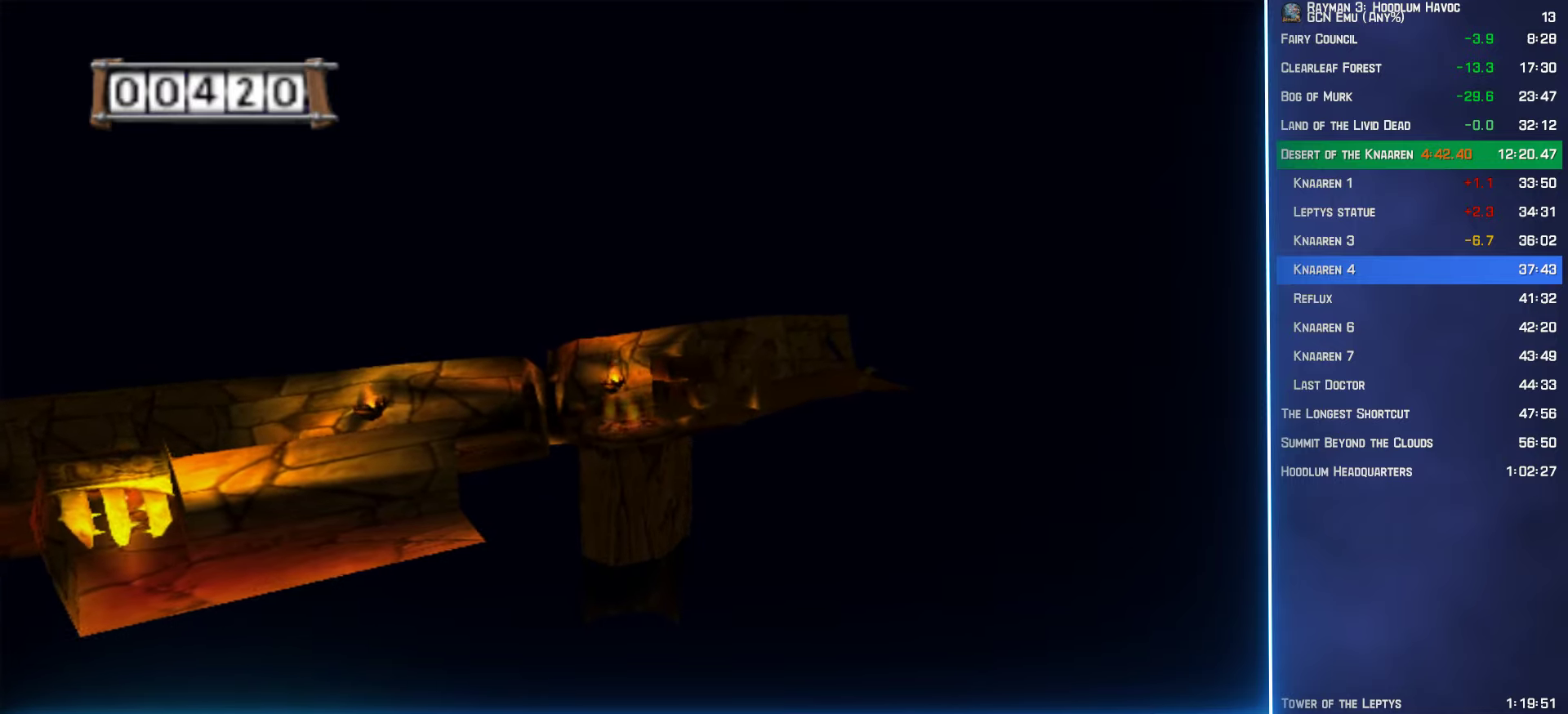
{"buttons": ["A"], "left_stick": "up", "right_stick": "center", "events": []}
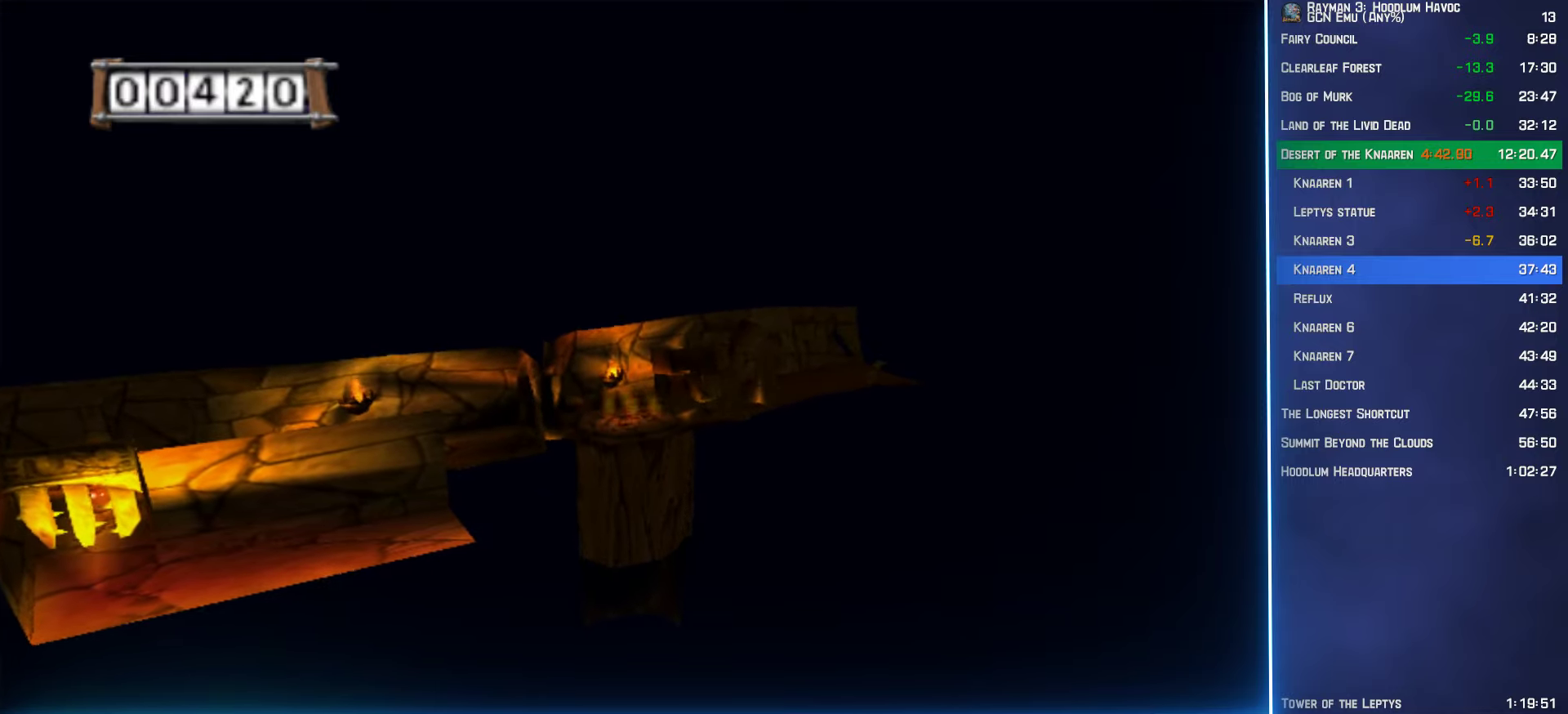
{"buttons": ["A"], "left_stick": "up", "right_stick": "center", "events": []}
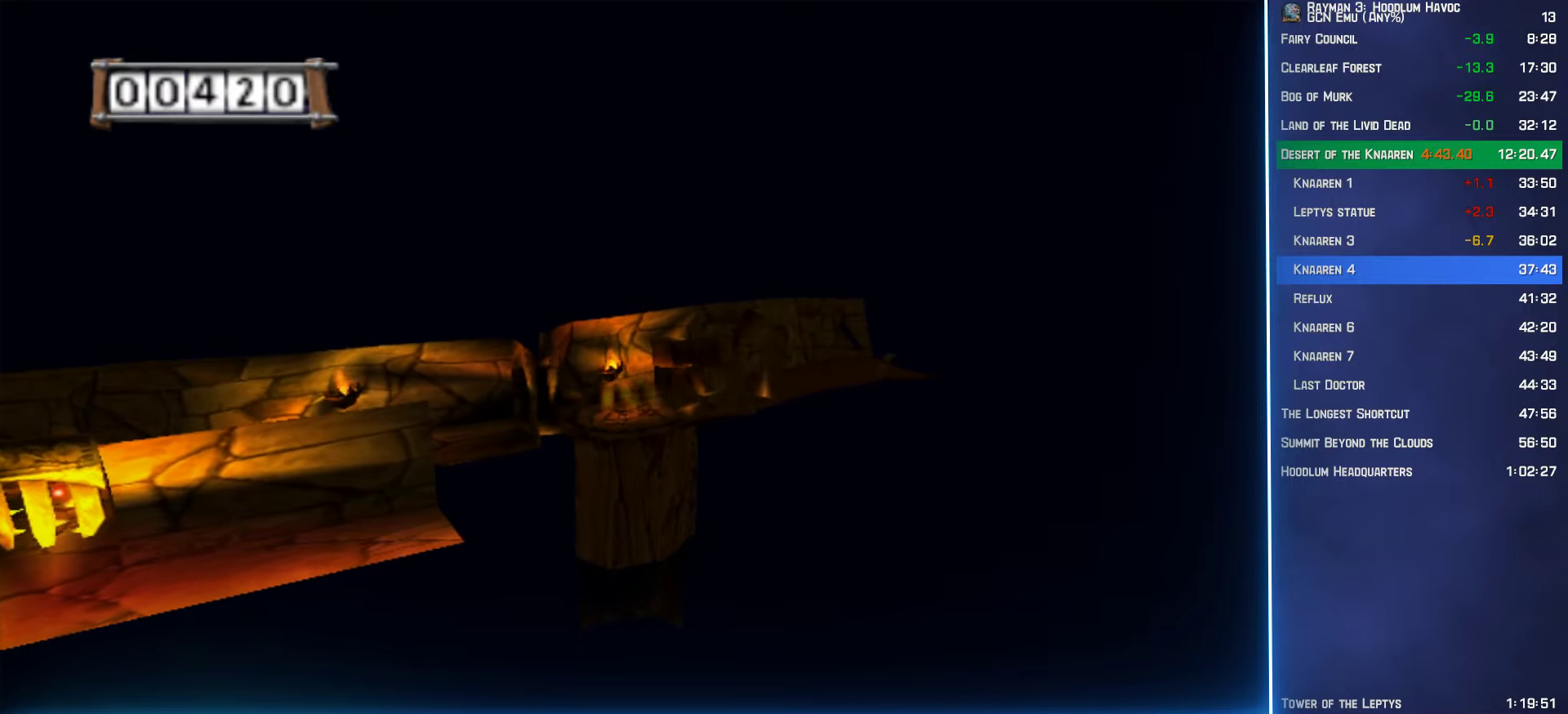
{"buttons": ["A"], "left_stick": "up", "right_stick": "center", "events": []}
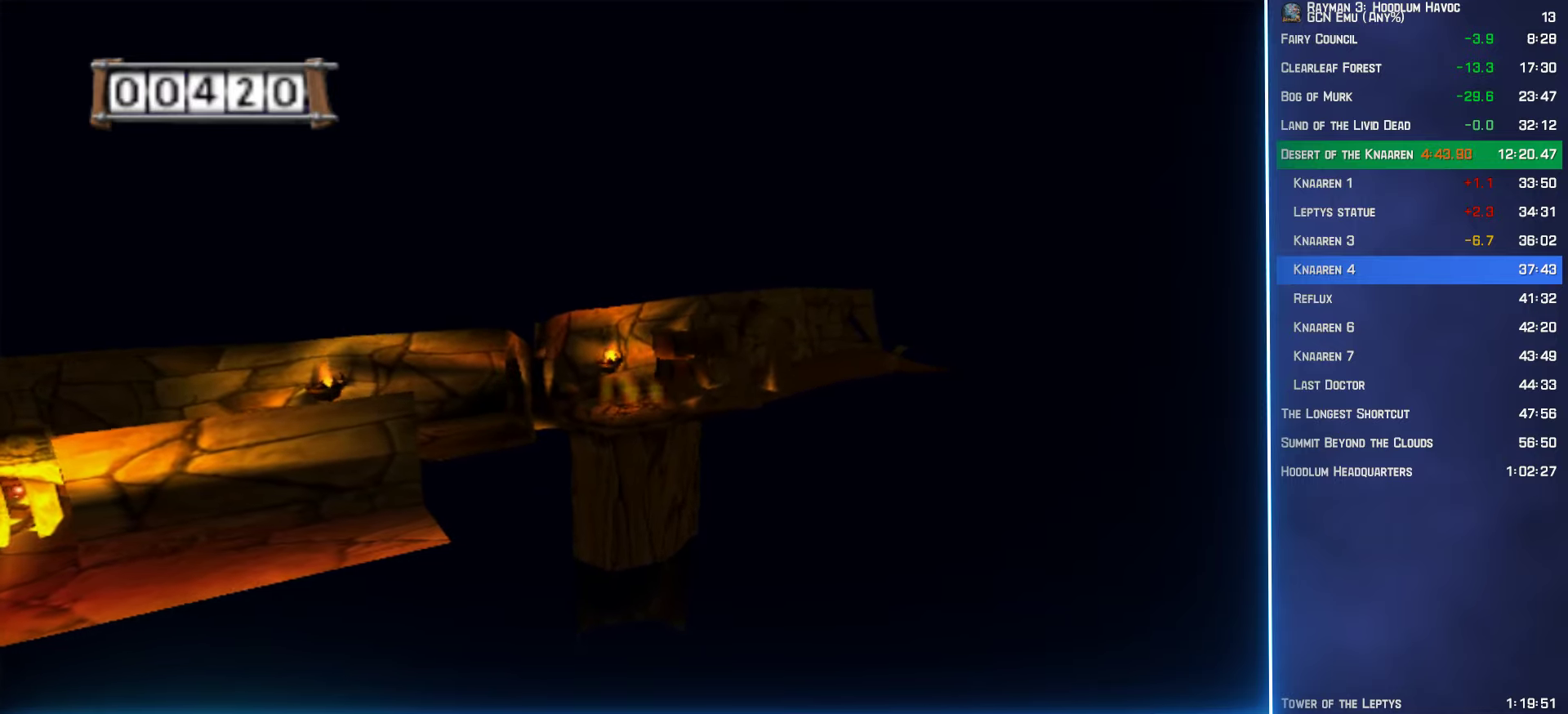
{"buttons": ["A"], "left_stick": "up", "right_stick": "center", "events": []}
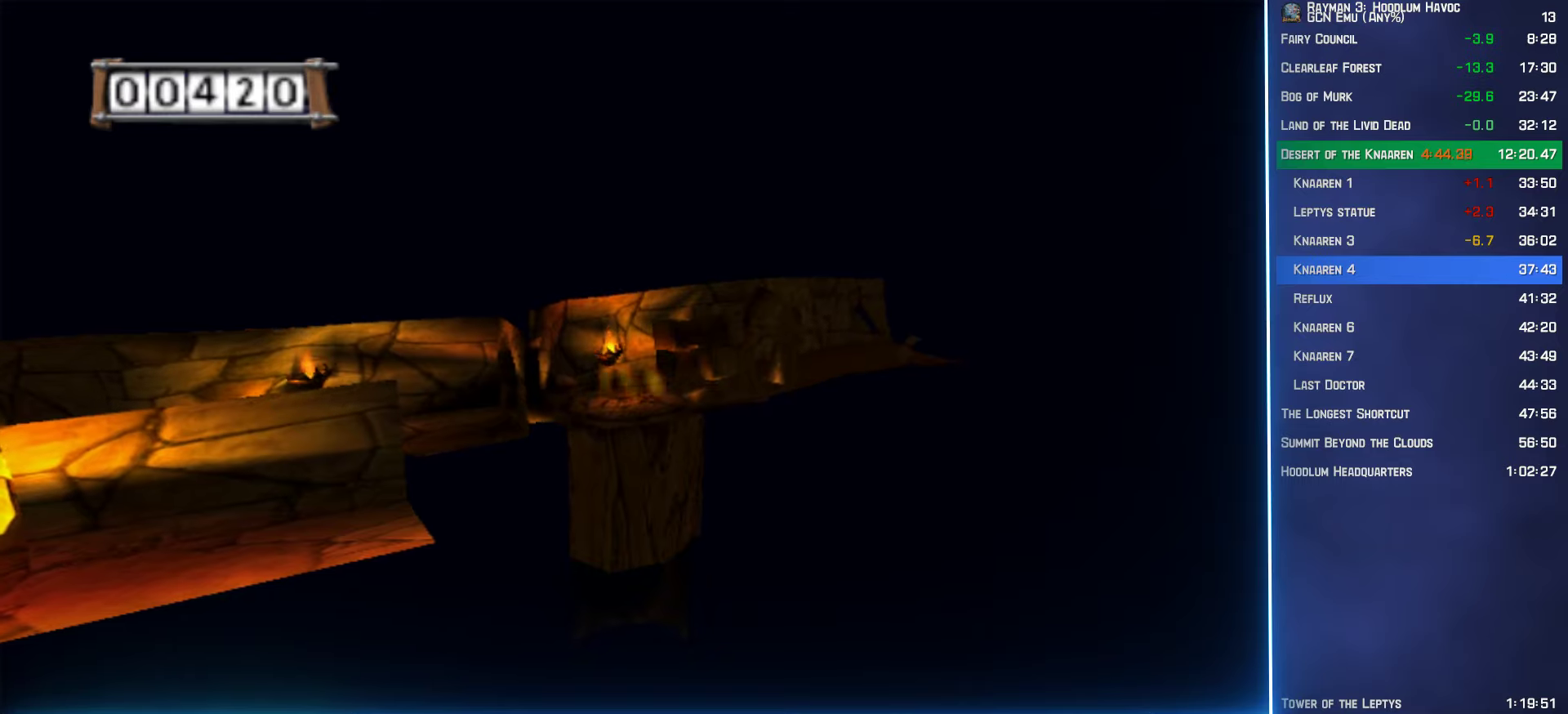
{"buttons": ["A"], "left_stick": "up", "right_stick": "center", "events": []}
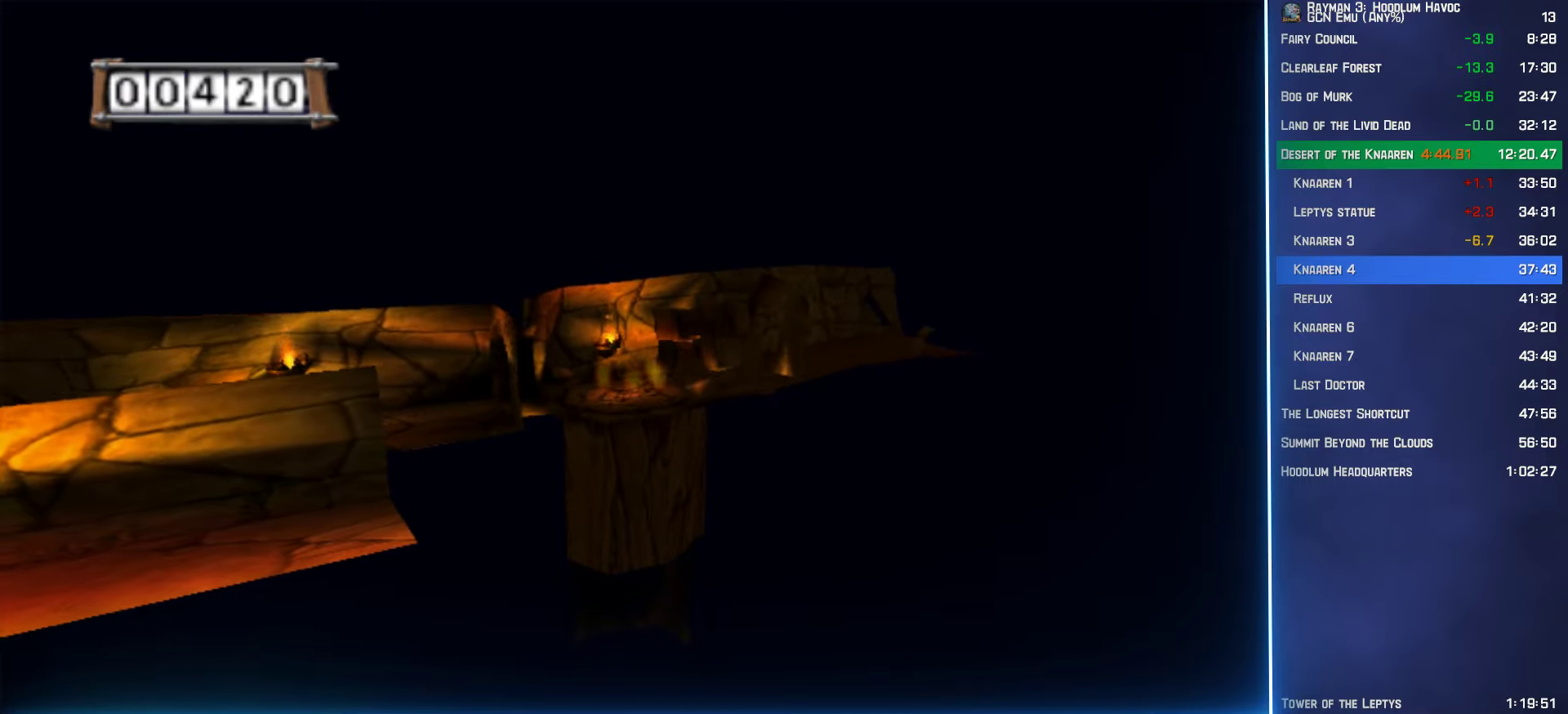
{"buttons": ["A"], "left_stick": "up", "right_stick": "center", "events": []}
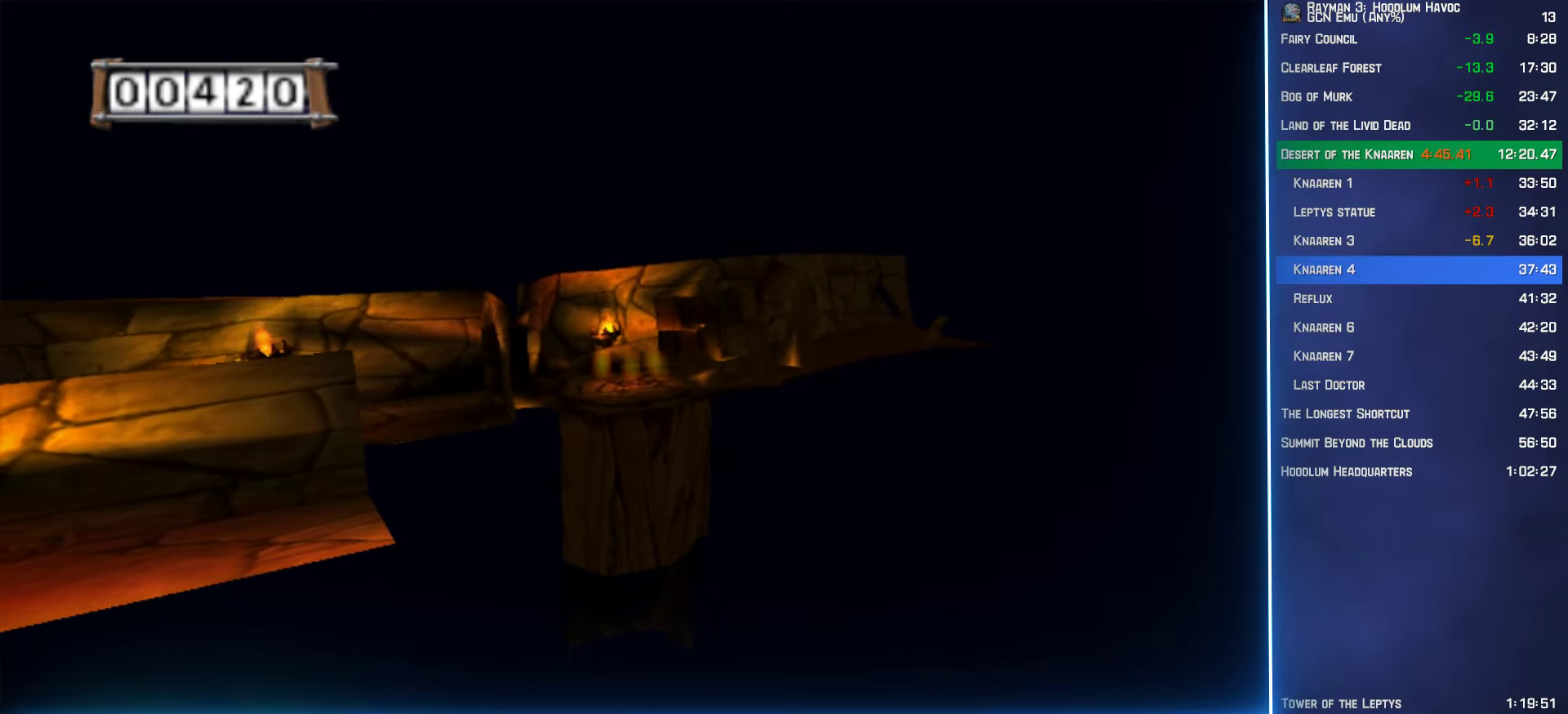
{"buttons": ["A"], "left_stick": "up", "right_stick": "center", "events": []}
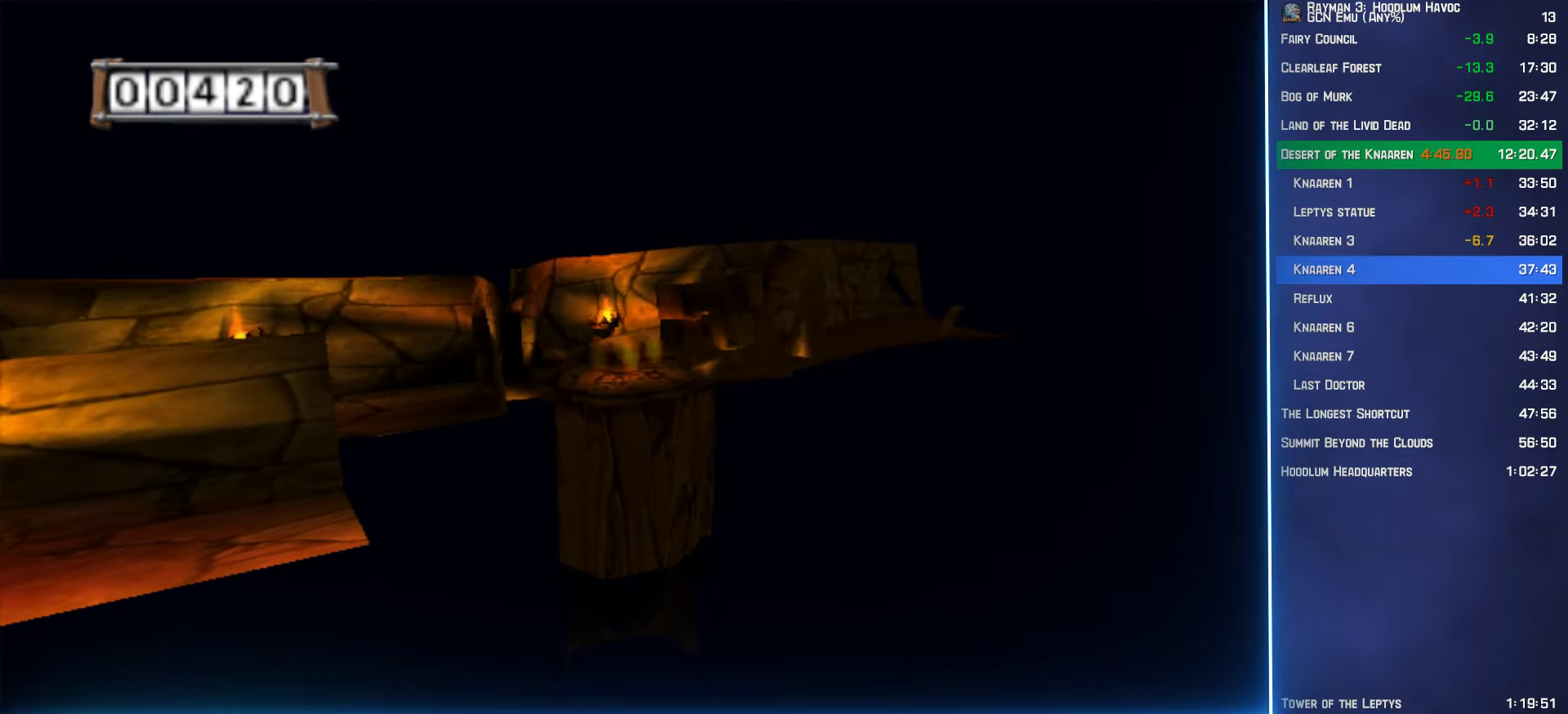
{"buttons": ["A"], "left_stick": "up", "right_stick": "center", "events": []}
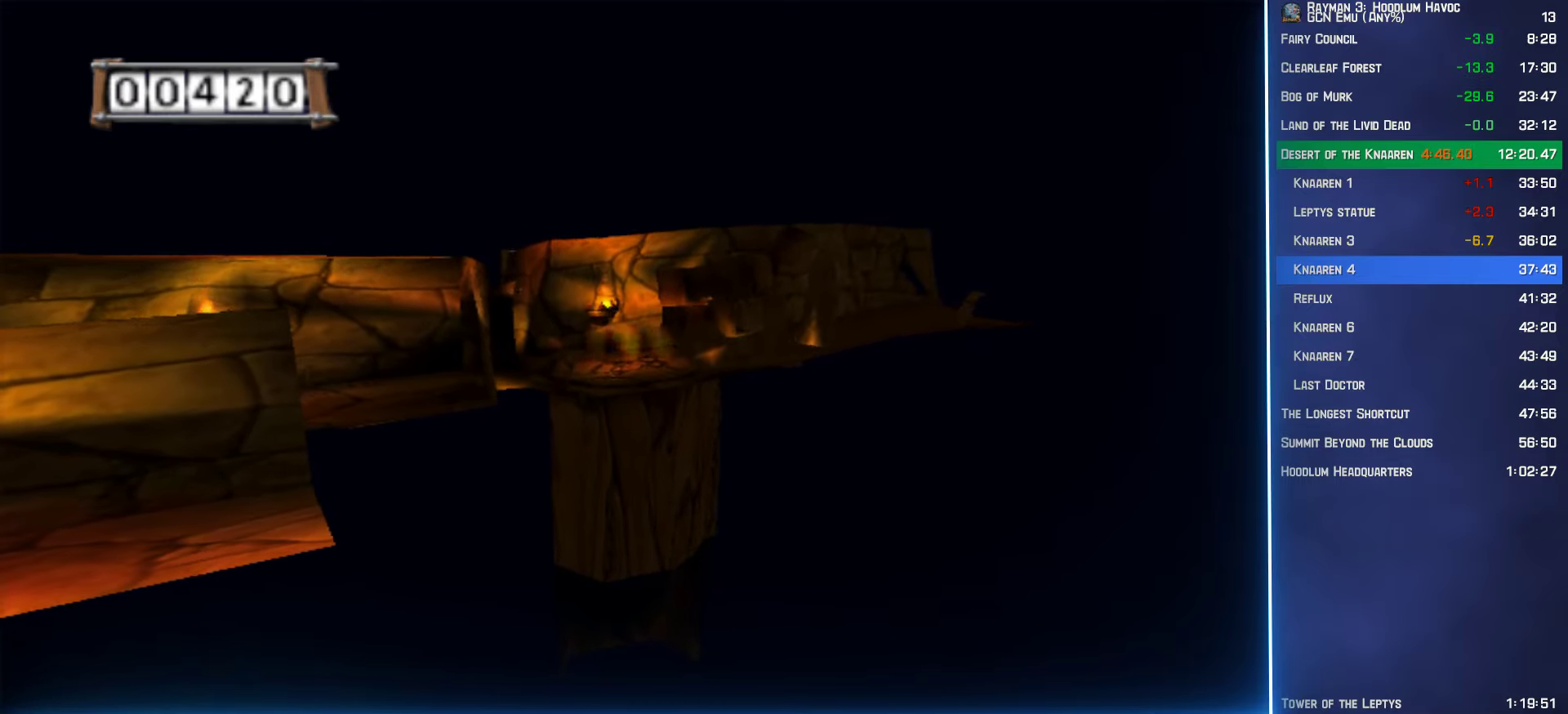
{"buttons": ["A"], "left_stick": "up", "right_stick": "center", "events": []}
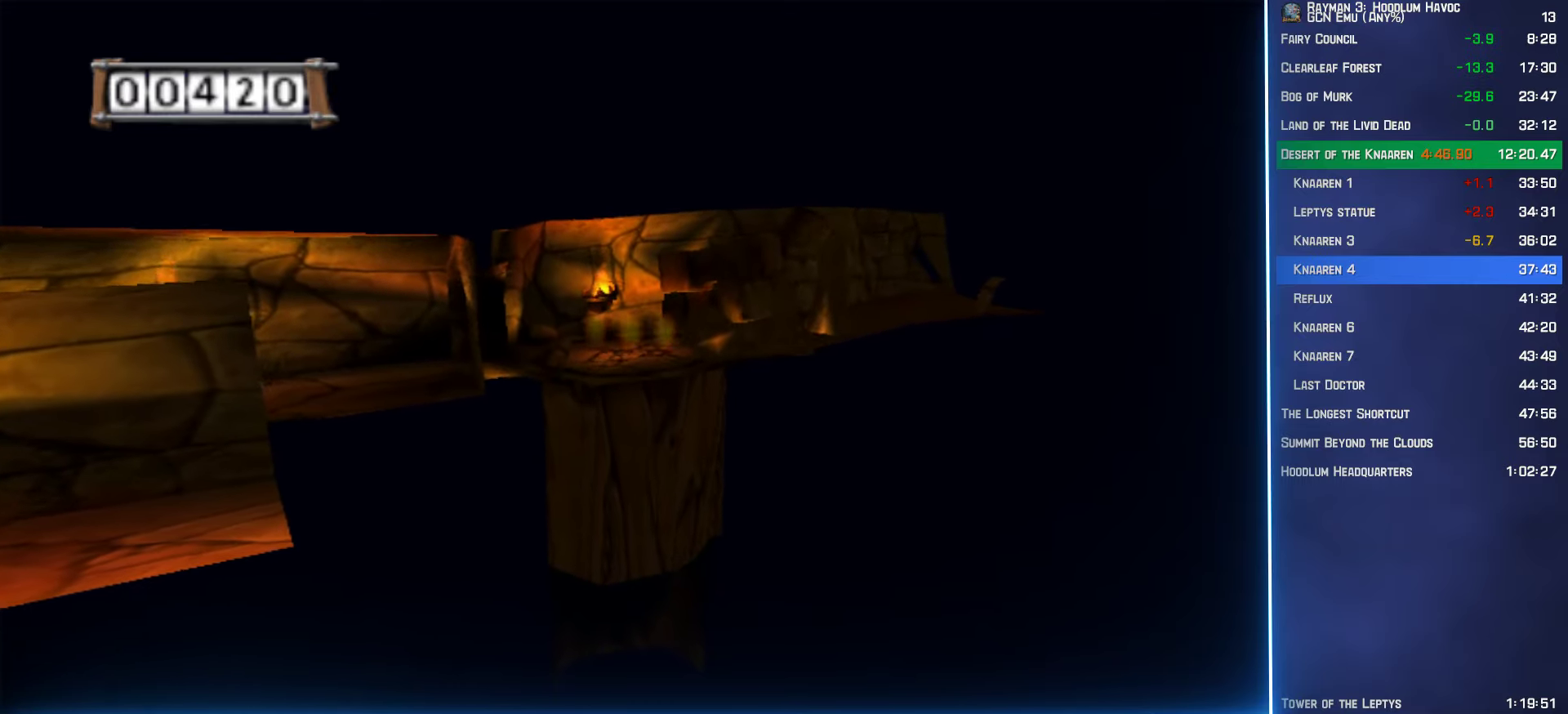
{"buttons": ["A"], "left_stick": "up", "right_stick": "center", "events": []}
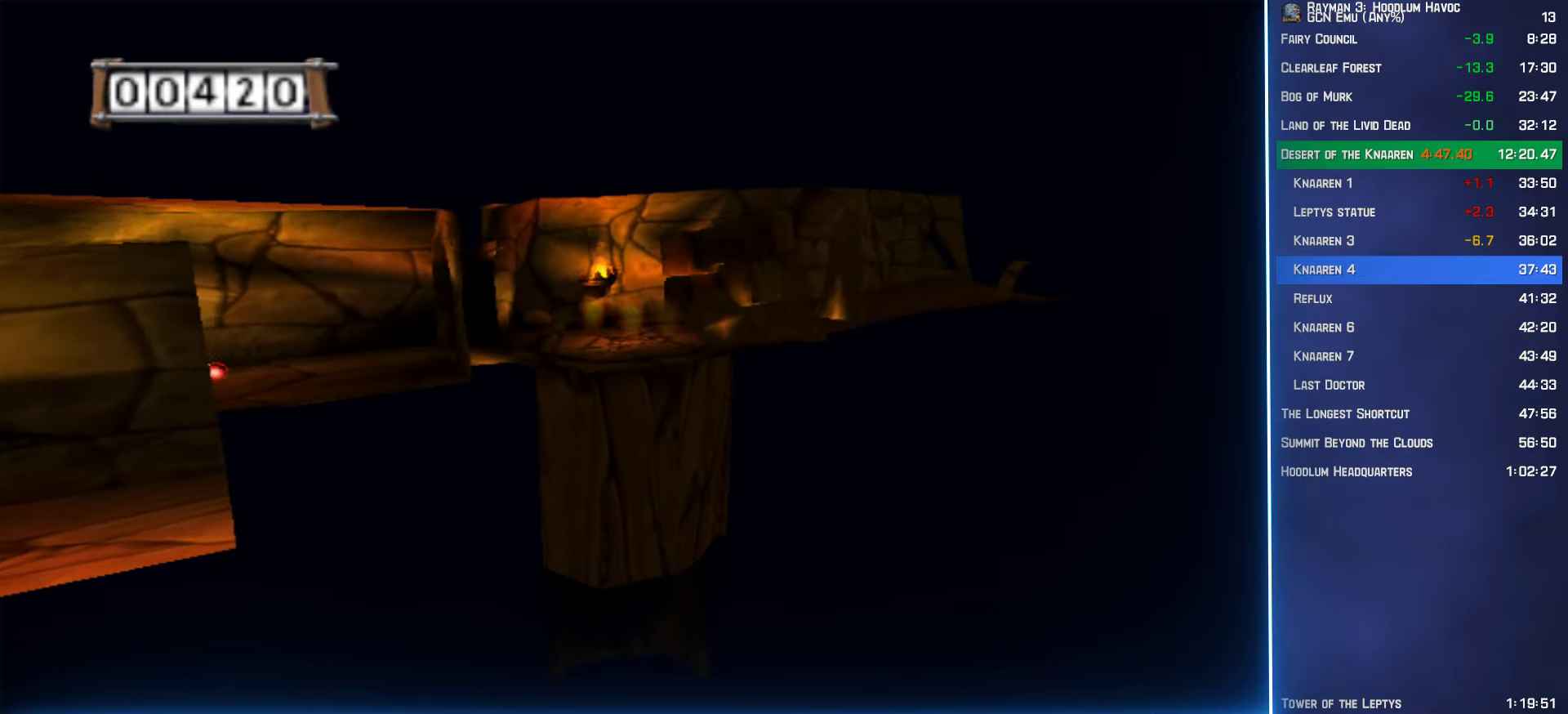
{"buttons": ["A"], "left_stick": "up", "right_stick": "center", "events": []}
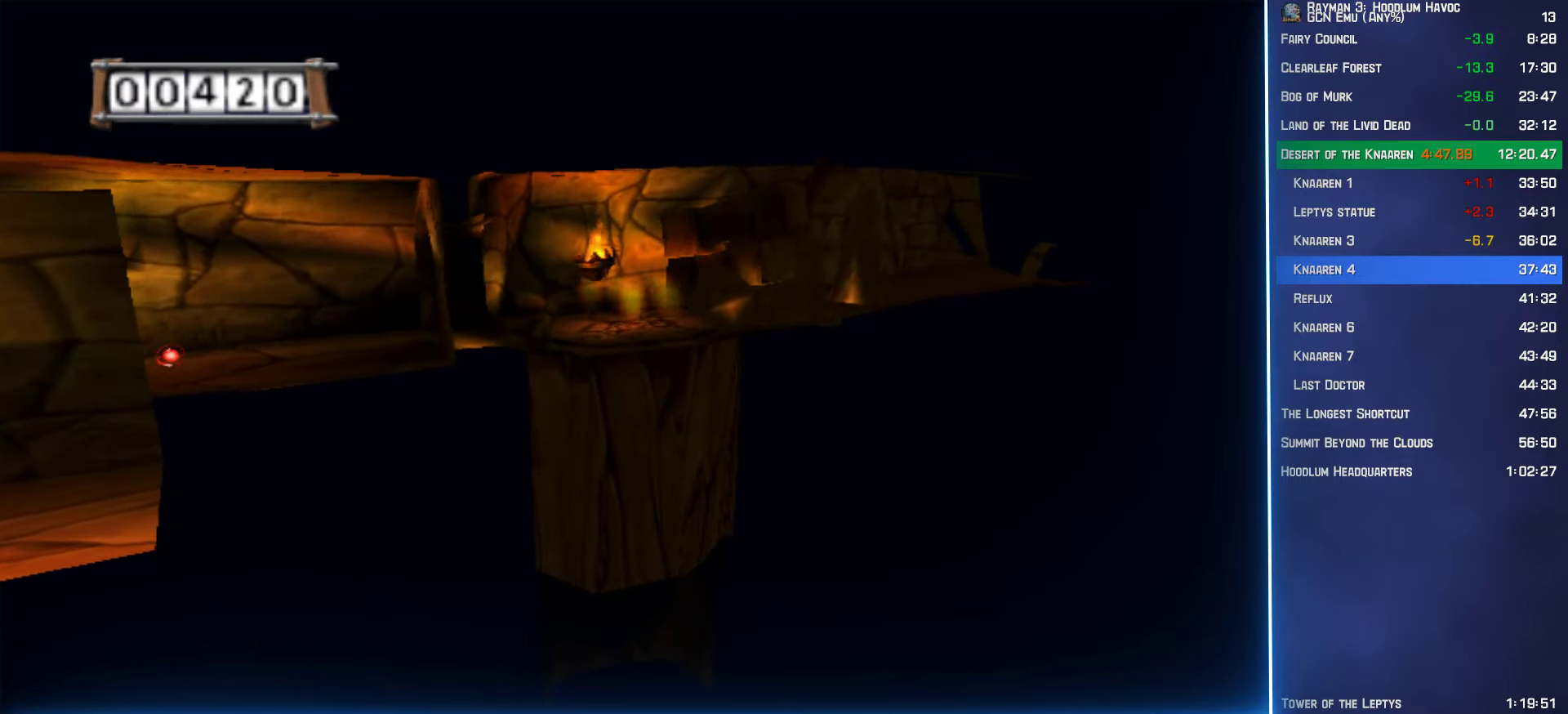
{"buttons": ["A"], "left_stick": "up", "right_stick": "center", "events": []}
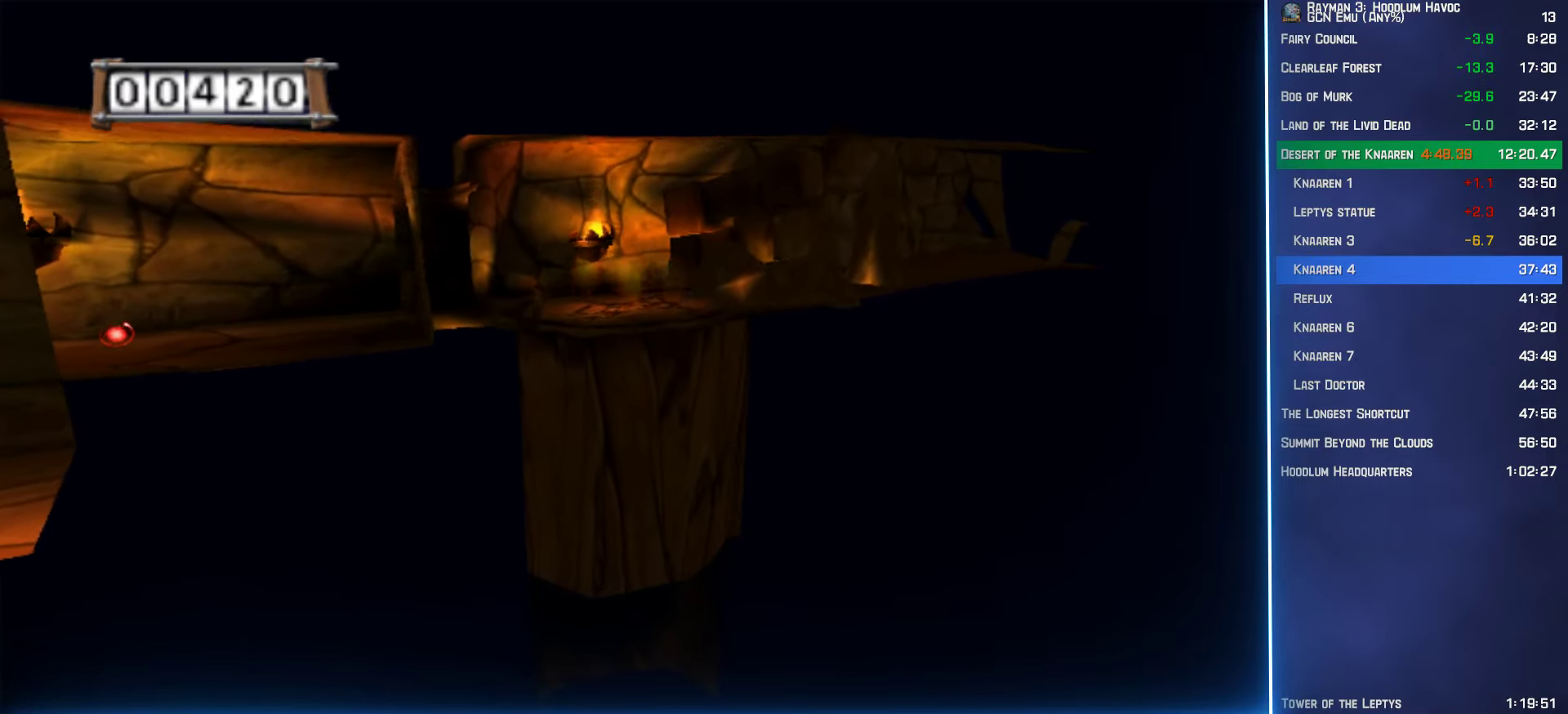
{"buttons": ["A"], "left_stick": "up", "right_stick": "center", "events": []}
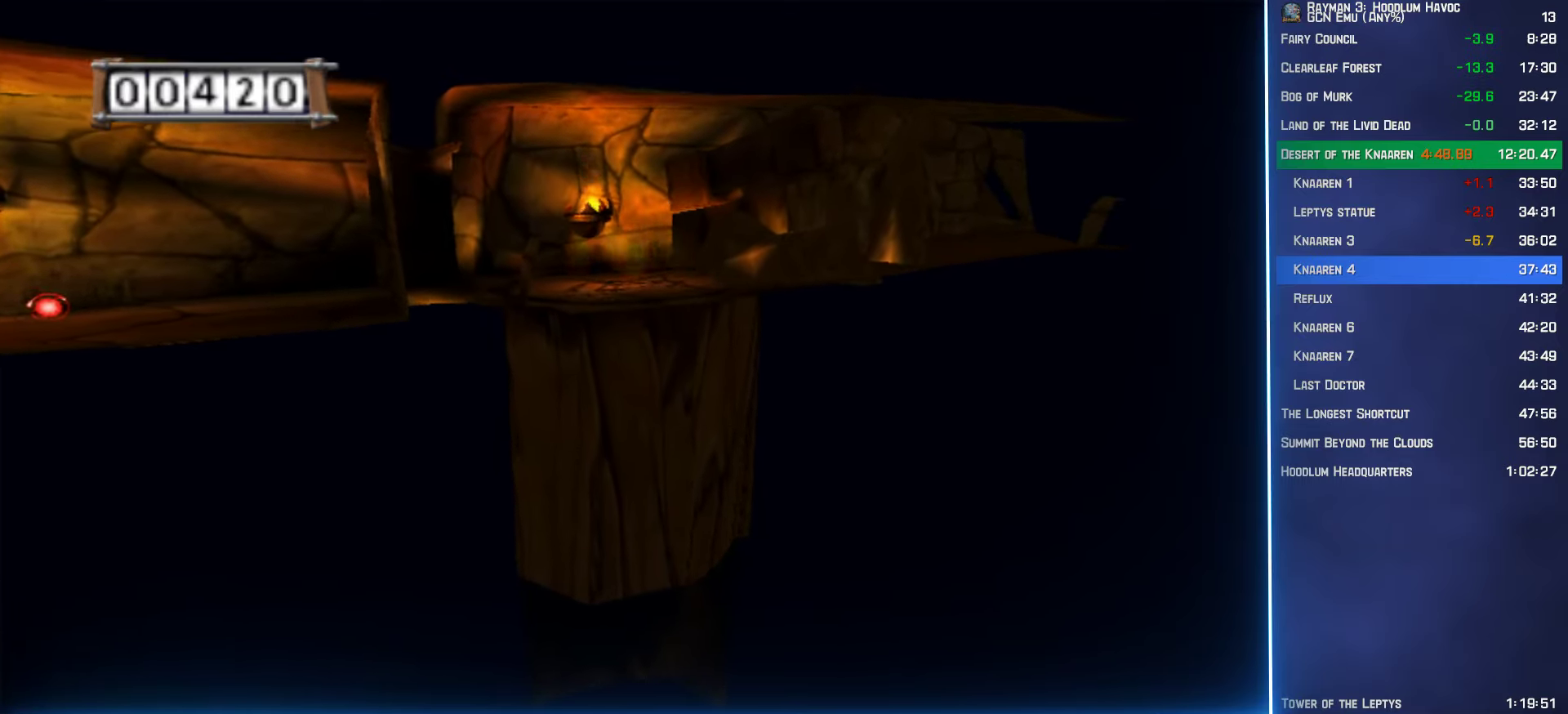
{"buttons": ["A"], "left_stick": "up", "right_stick": "center", "events": []}
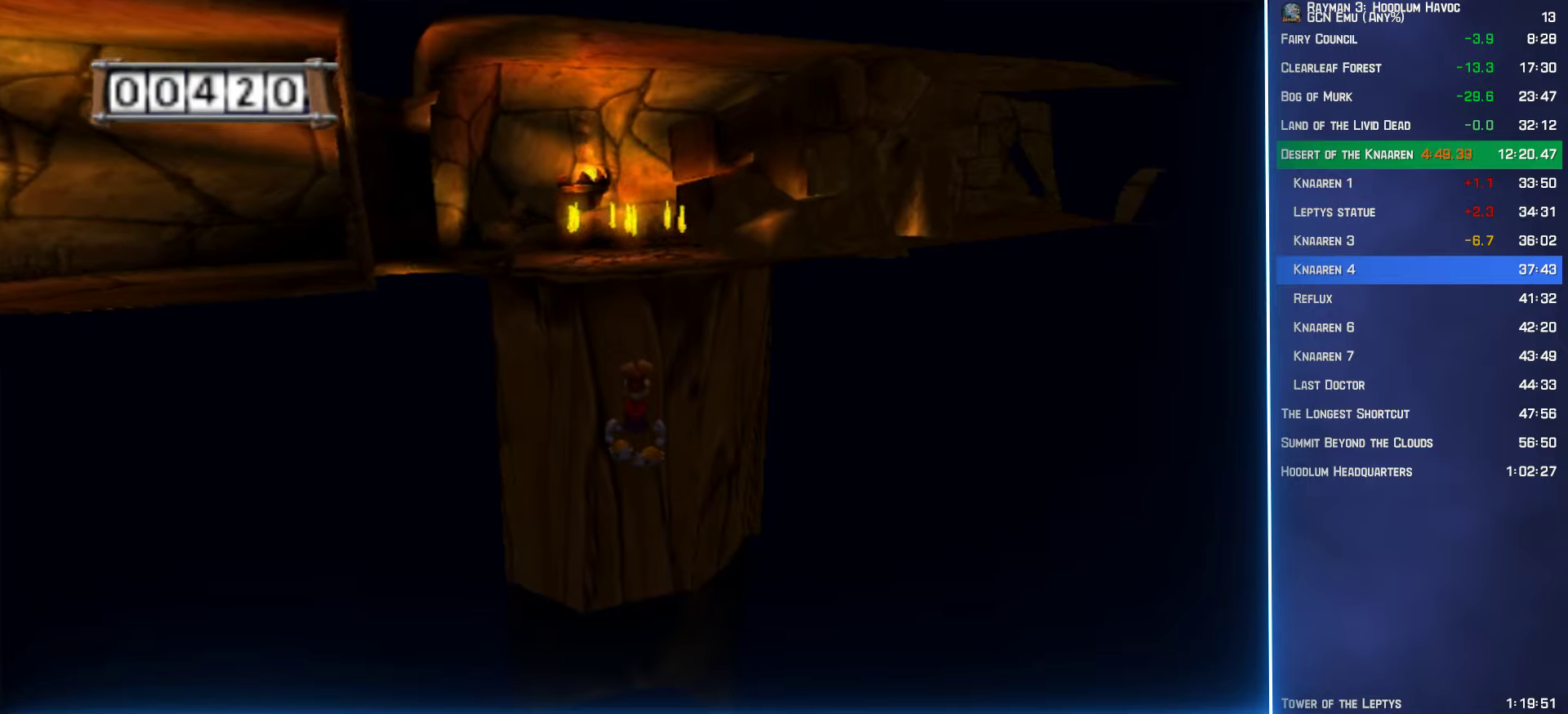
{"buttons": ["A"], "left_stick": "up", "right_stick": "center", "events": []}
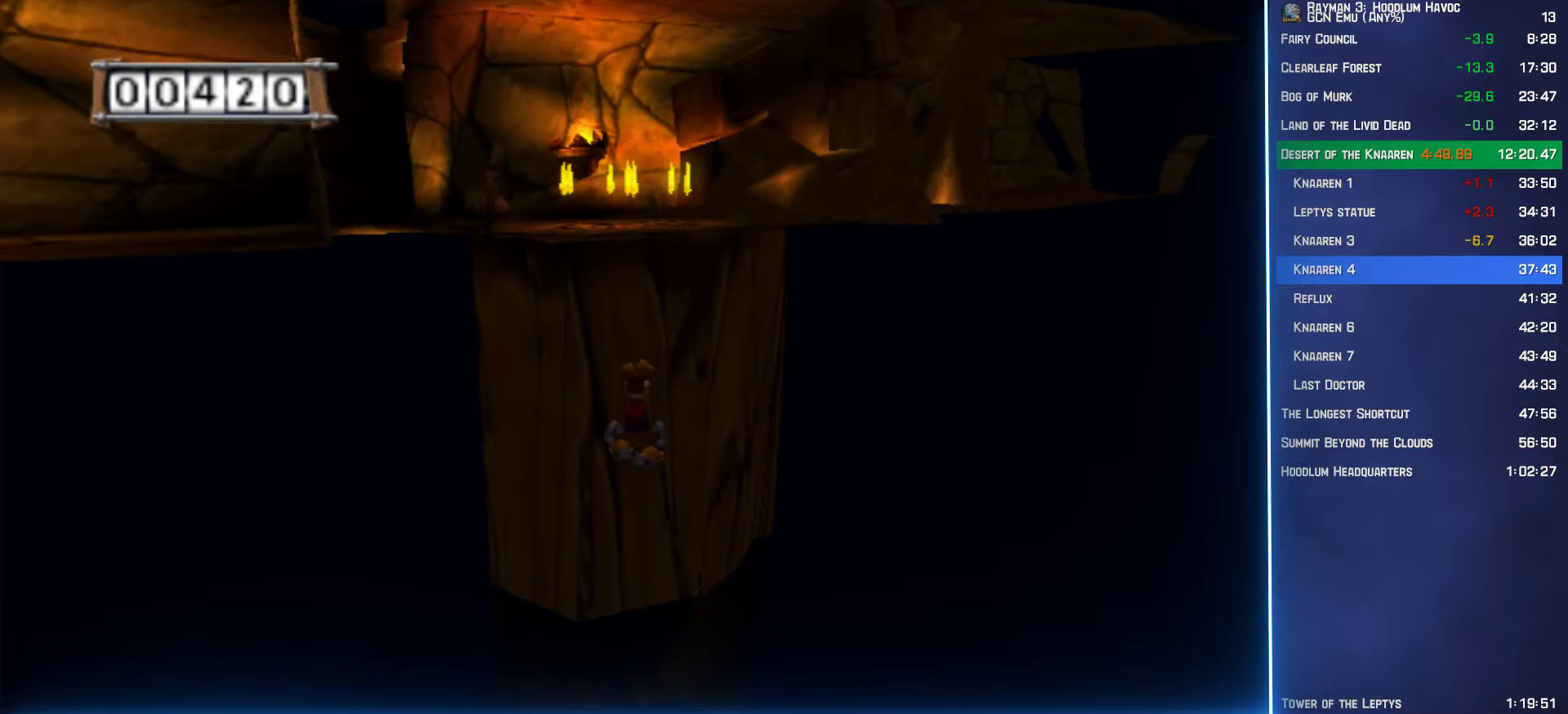
{"buttons": ["A"], "left_stick": "up", "right_stick": "center", "events": []}
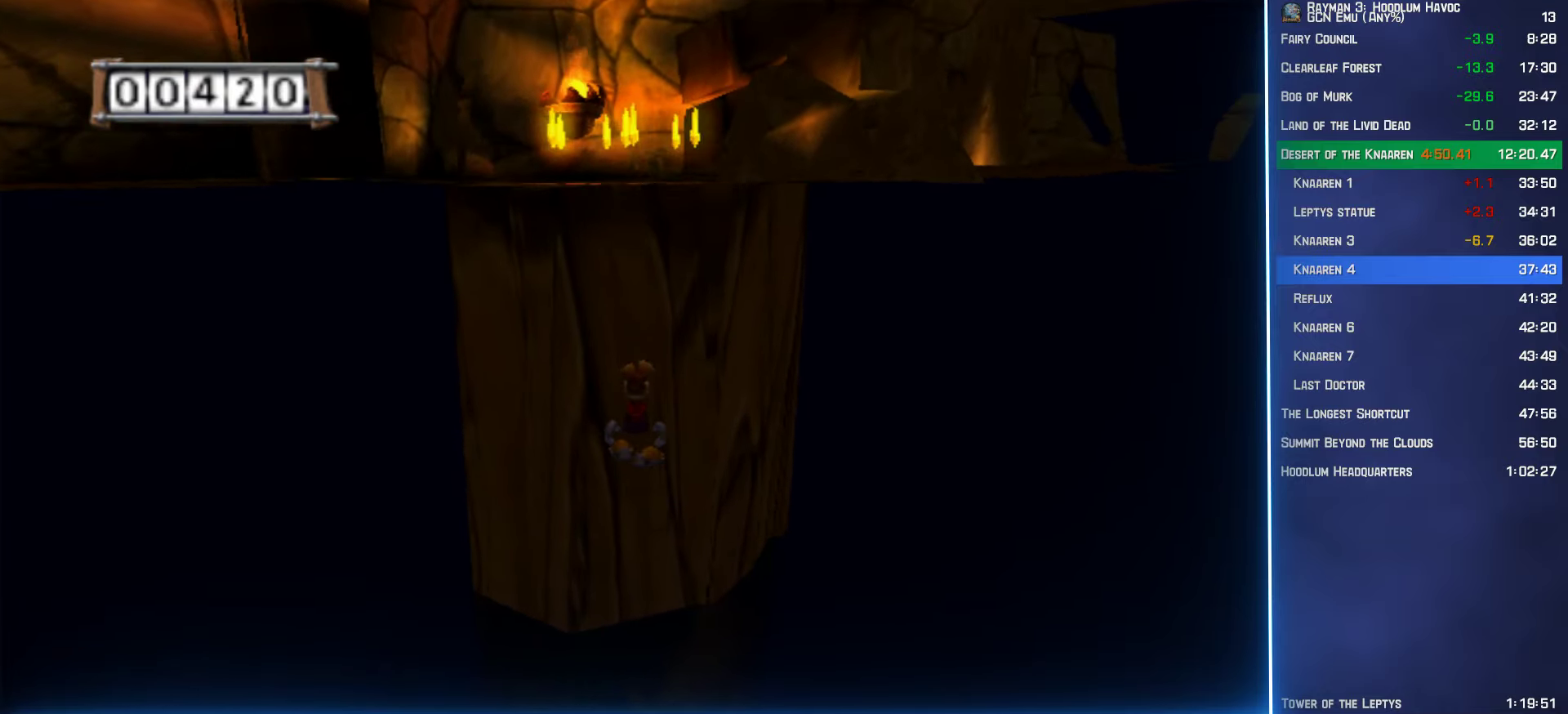
{"buttons": ["A"], "left_stick": "up", "right_stick": "center", "events": []}
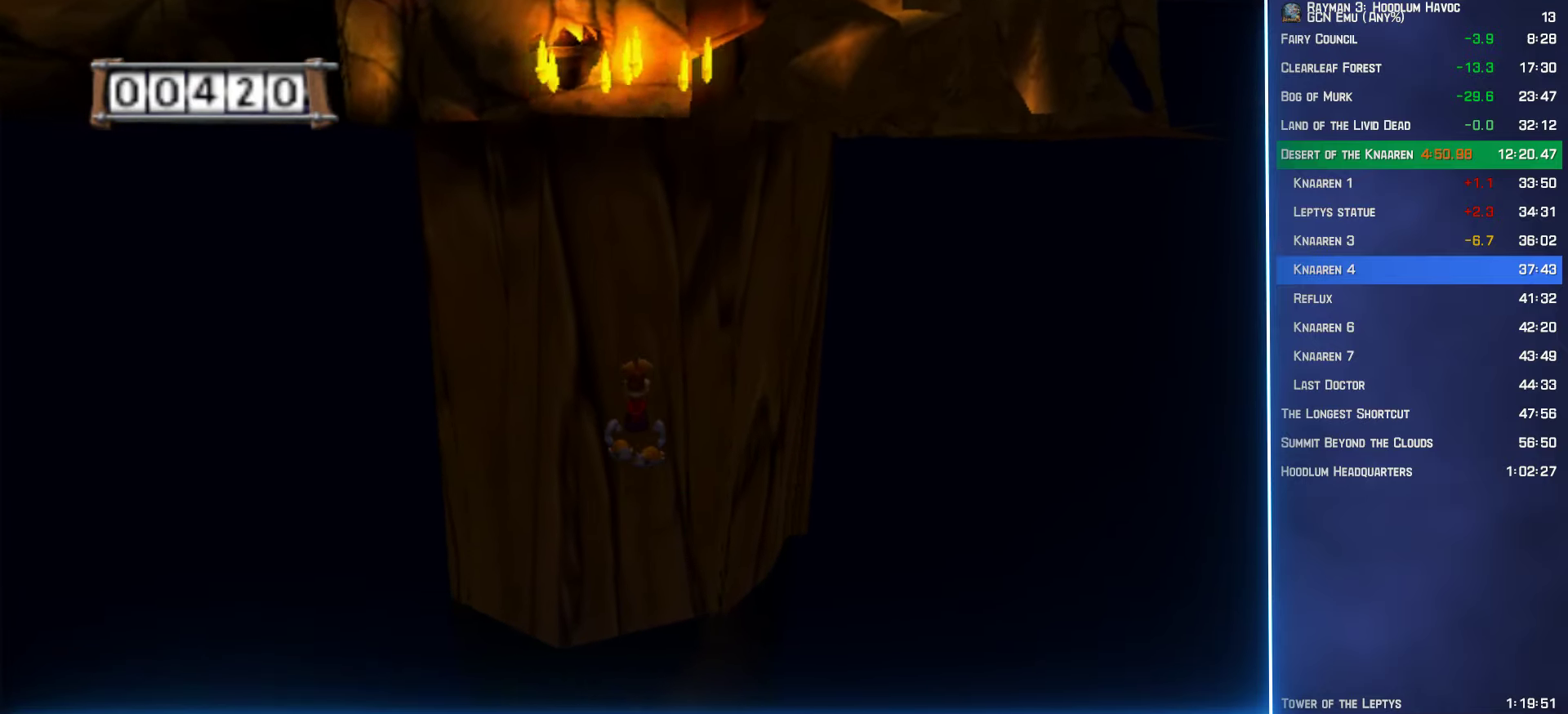
{"buttons": ["A"], "left_stick": "up", "right_stick": "center", "events": []}
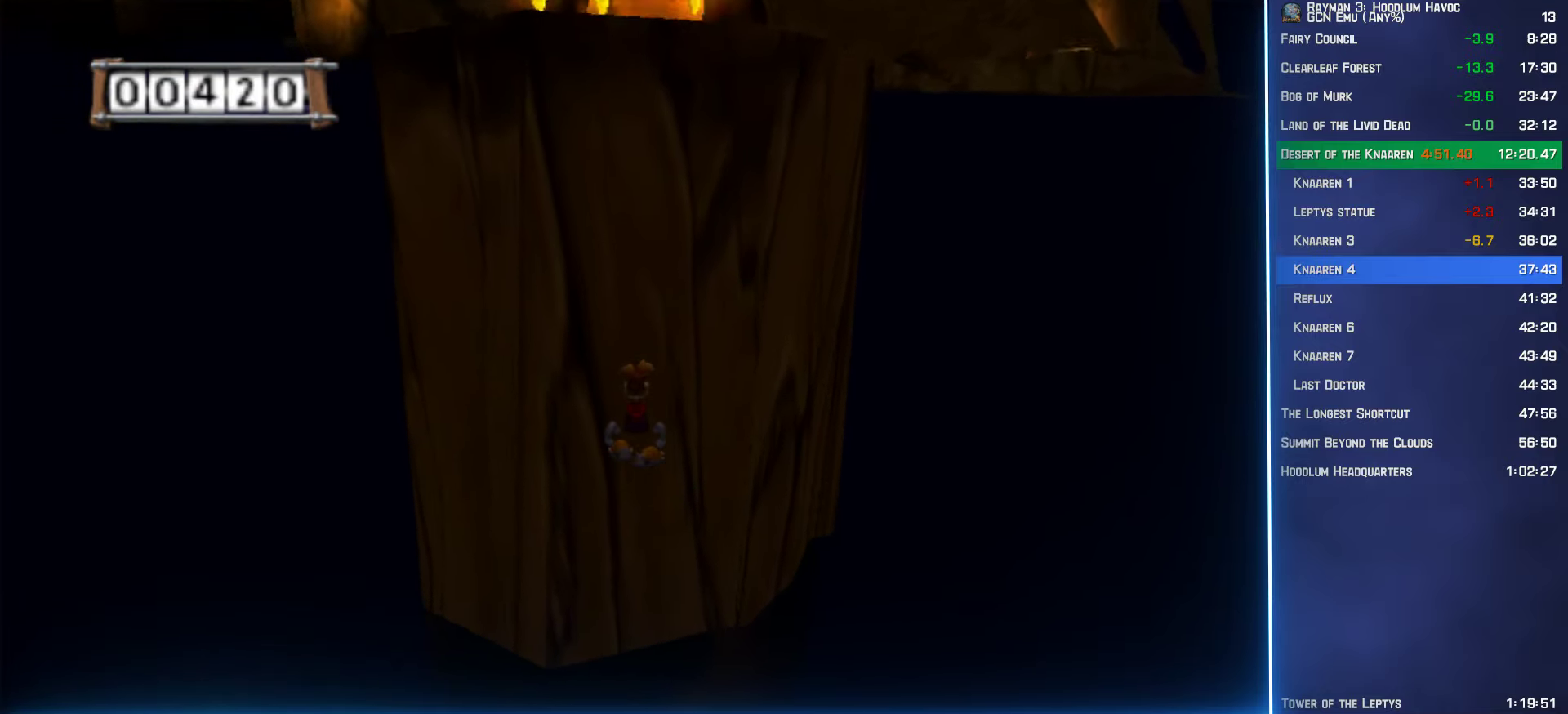
{"buttons": ["A"], "left_stick": "up", "right_stick": "center", "events": []}
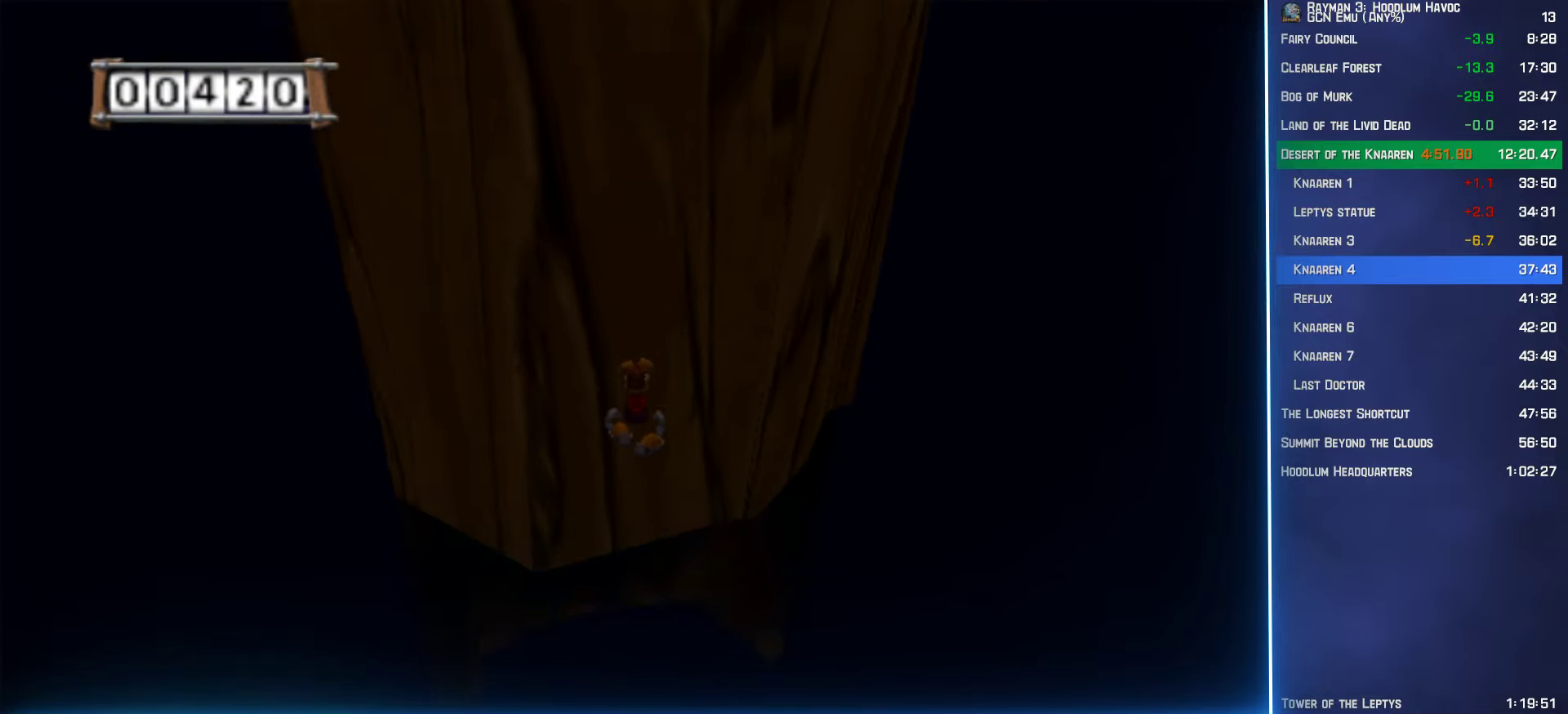
{"buttons": ["A"], "left_stick": "up", "right_stick": "center", "events": []}
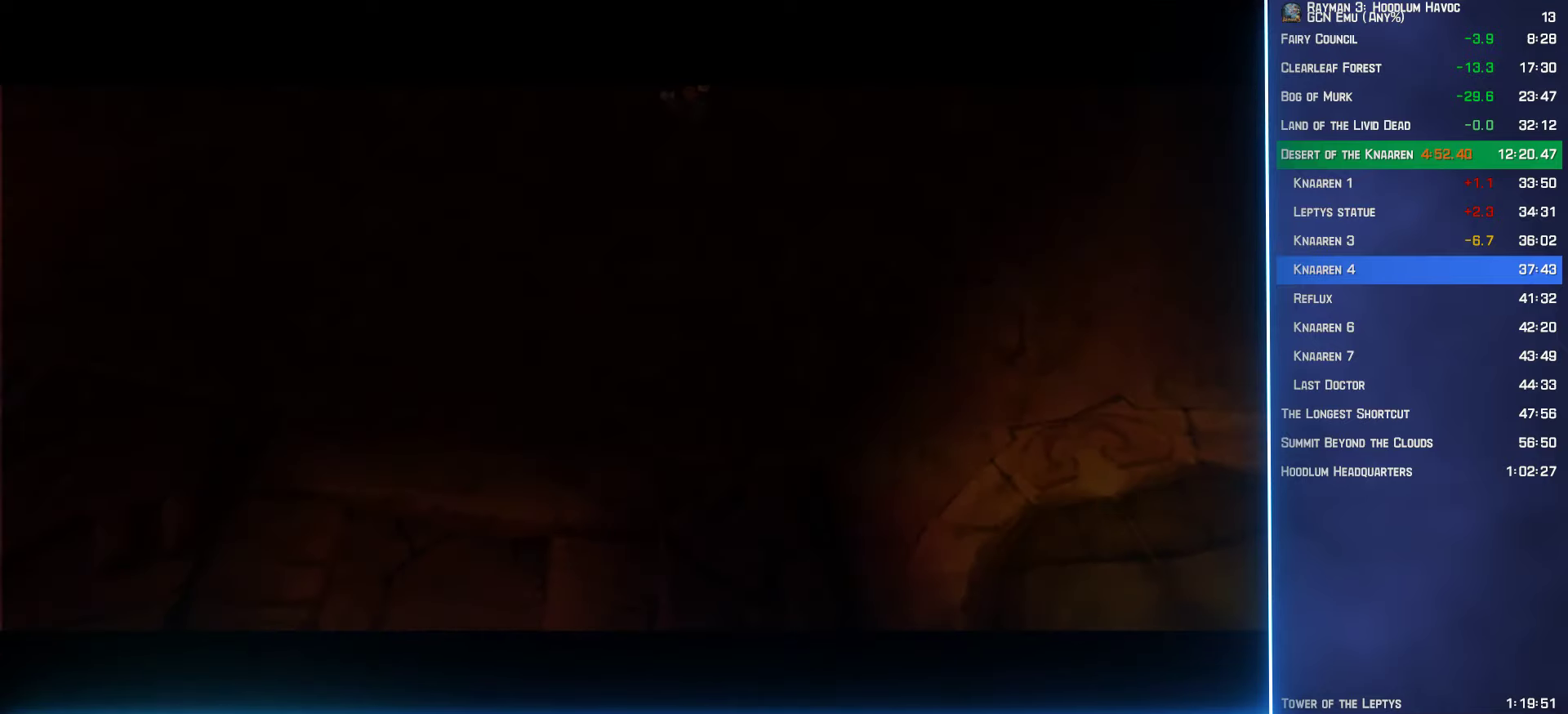
{"buttons": [], "left_stick": "center", "right_stick": "center", "events": [[333, "A", "up"], [383, "left_stick", "center"]]}